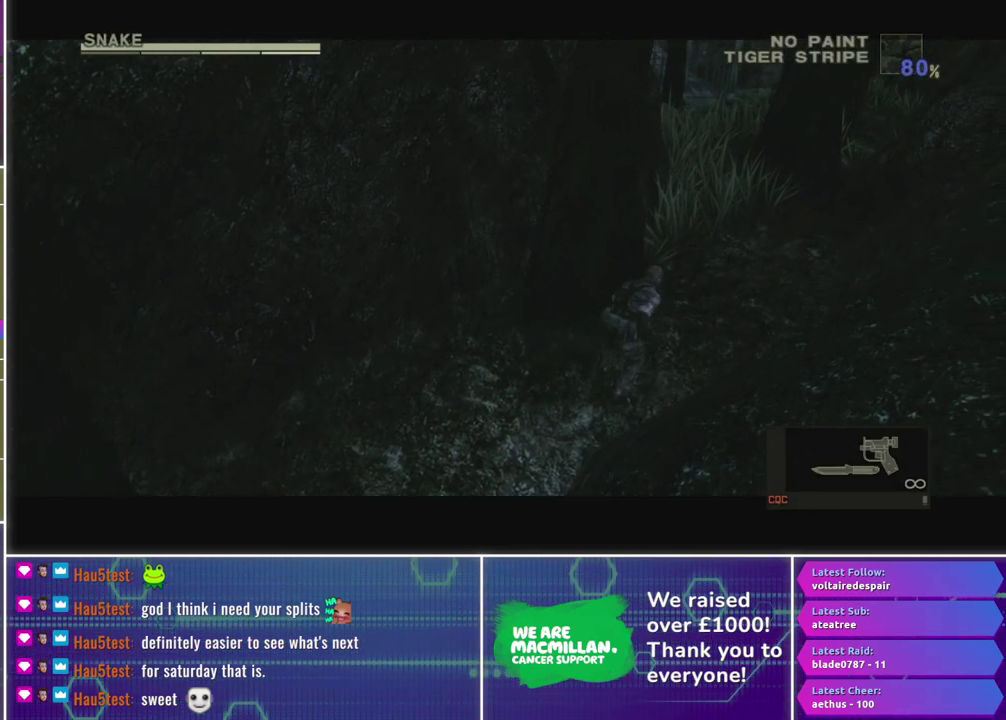
Gameplay with a controller (Xbox layout); each line is a JSON object with the inputs held at the frame after it. "events" lists button and stick changes between this image and that frame as [ms after this image, input, new state], when the widget could be followed in between.
{"buttons": [], "left_stick": "up", "right_stick": "center", "events": [[100, "left_stick", "up"]]}
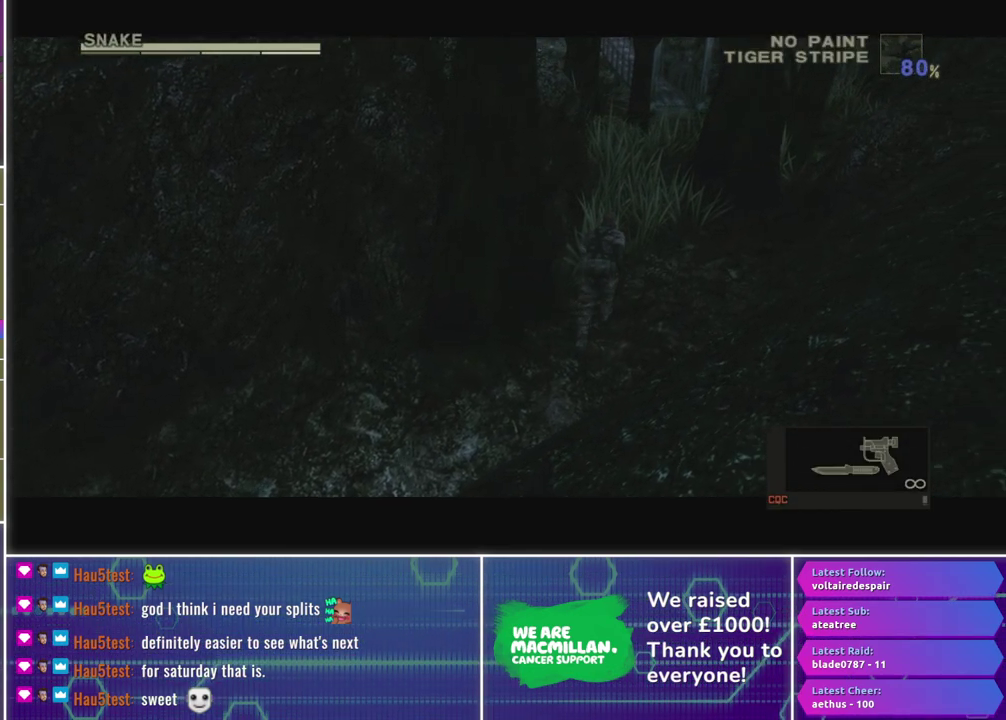
{"buttons": [], "left_stick": "up", "right_stick": "center", "events": []}
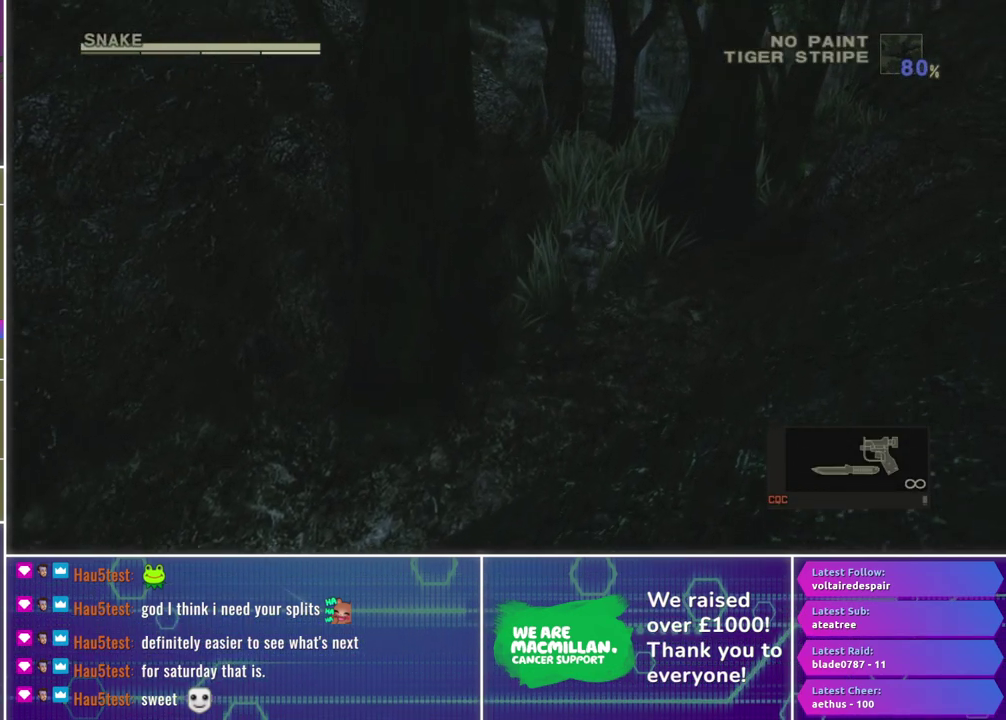
{"buttons": [], "left_stick": "up", "right_stick": "center", "events": []}
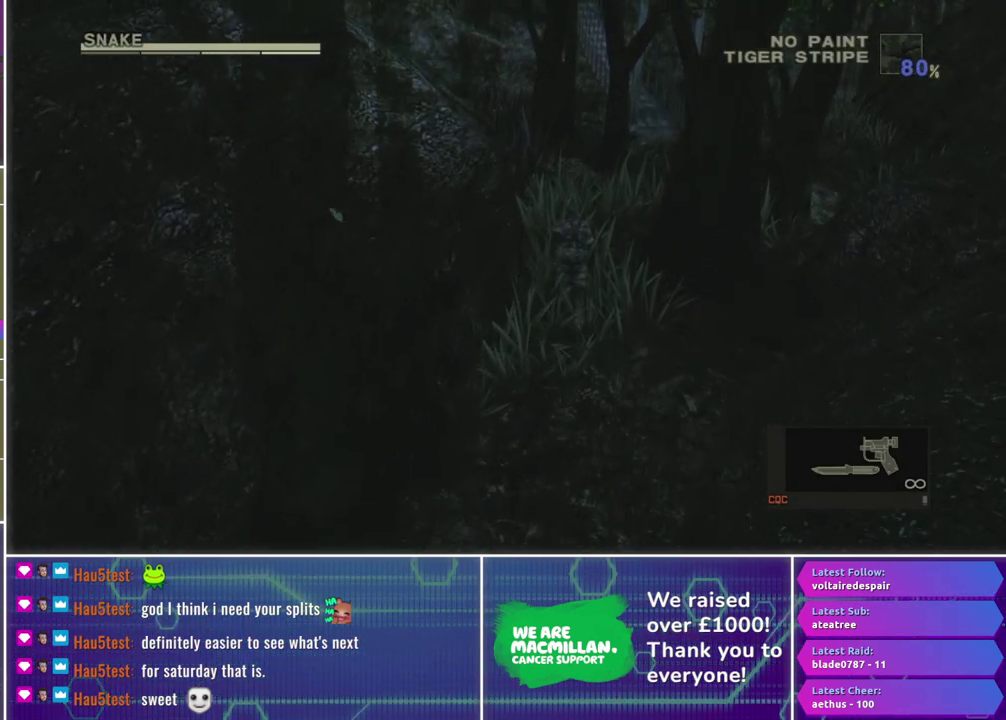
{"buttons": [], "left_stick": "up", "right_stick": "center", "events": []}
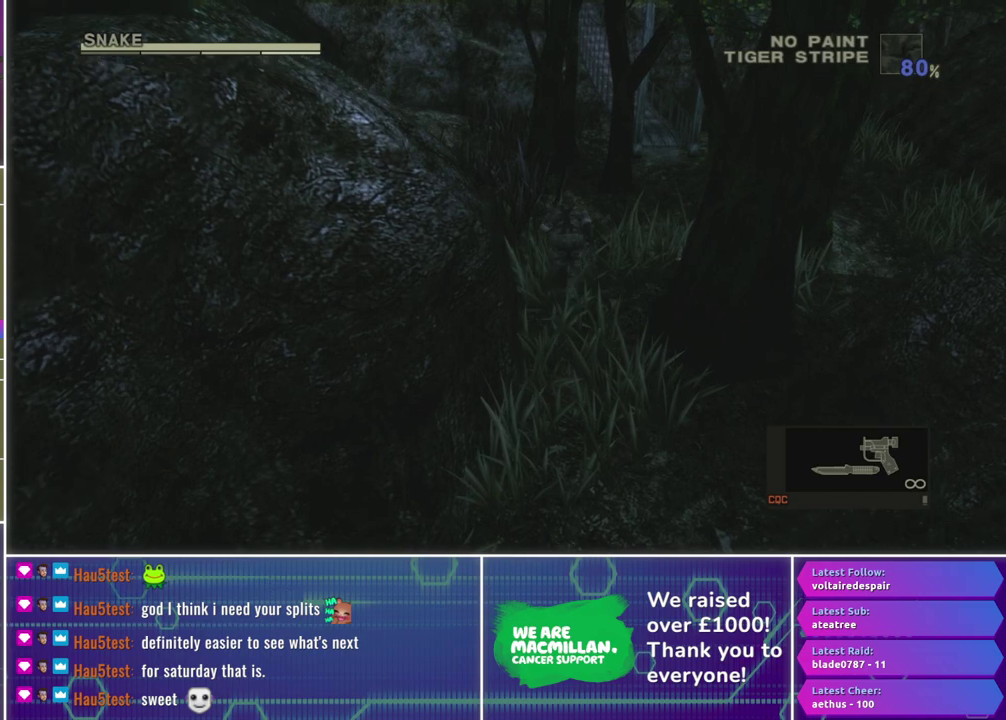
{"buttons": [], "left_stick": "up", "right_stick": "center", "events": []}
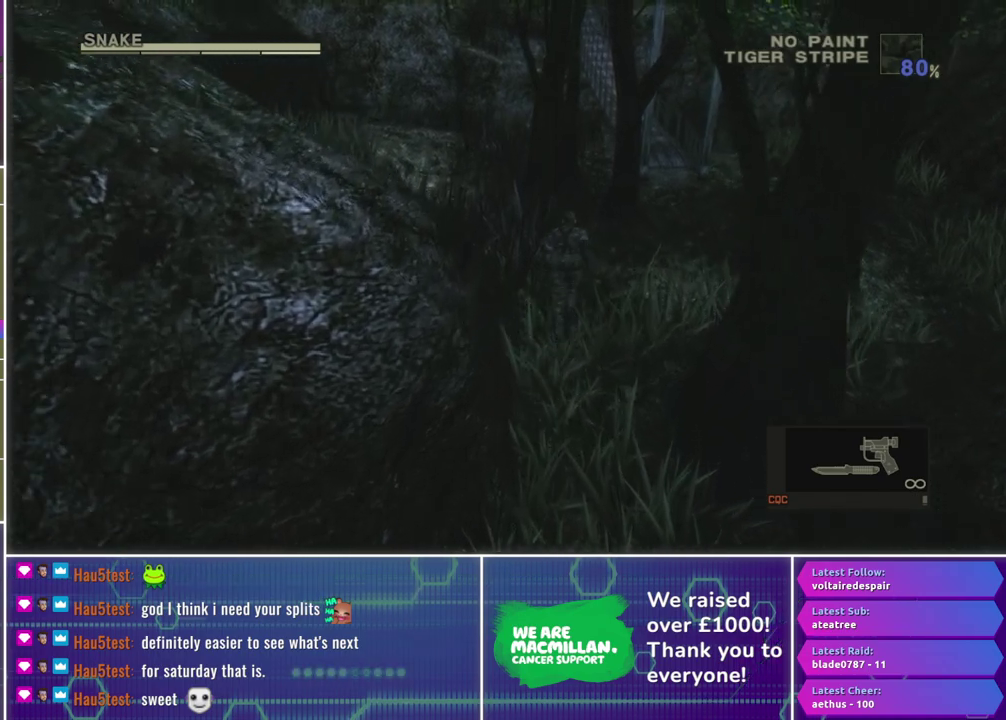
{"buttons": [], "left_stick": "up", "right_stick": "center", "events": [[267, "A", "down"], [367, "A", "up"]]}
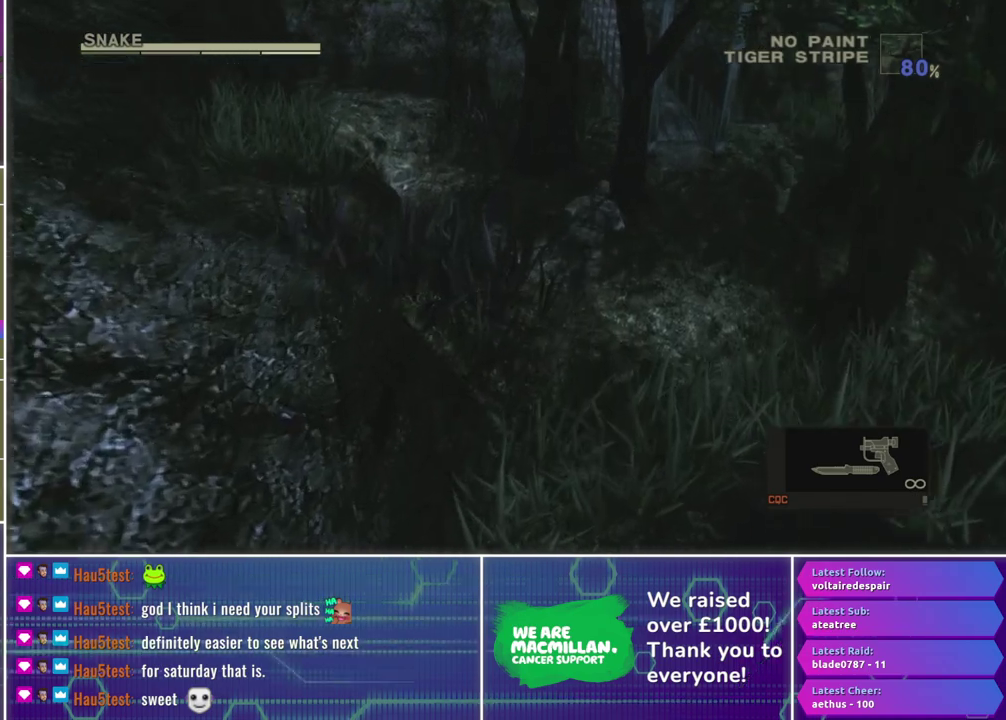
{"buttons": [], "left_stick": "up", "right_stick": "center", "events": []}
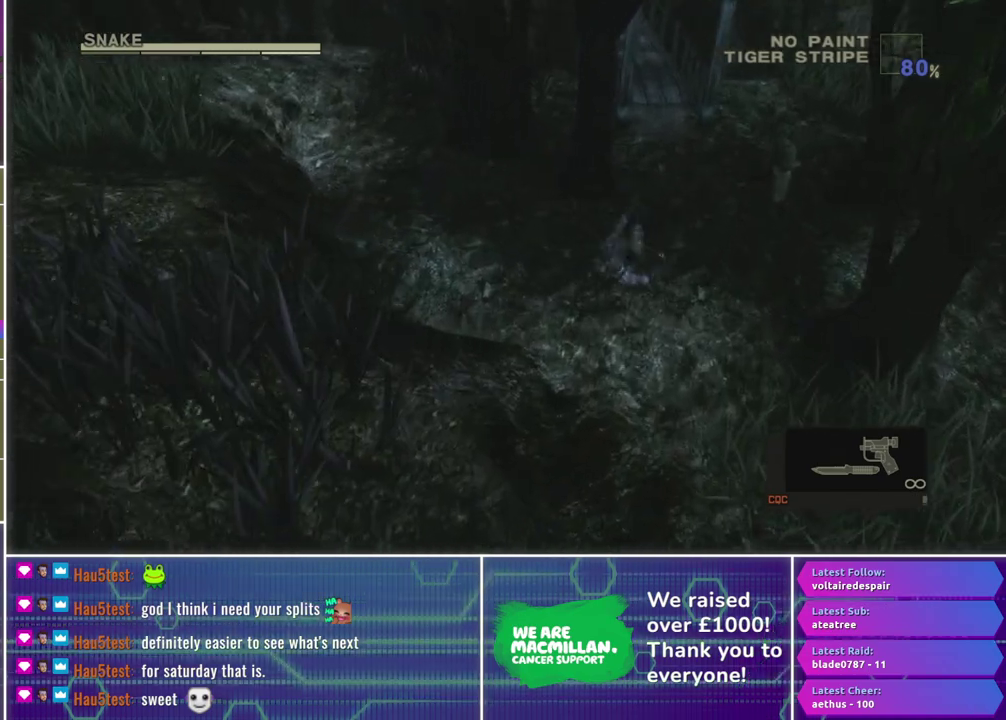
{"buttons": [], "left_stick": "up", "right_stick": "center", "events": []}
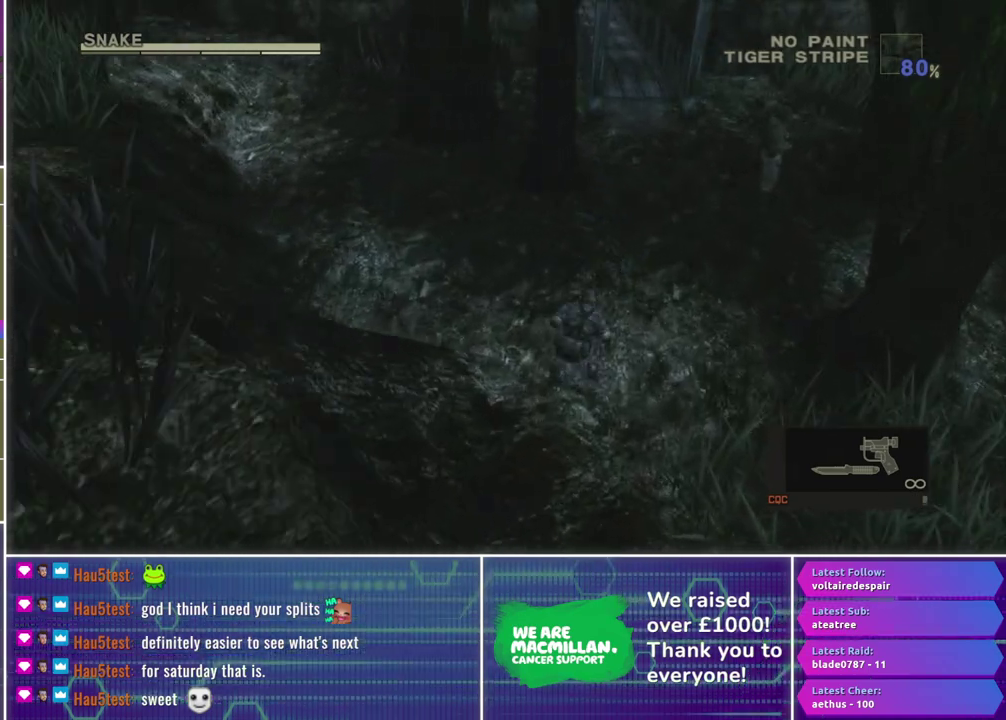
{"buttons": [], "left_stick": "up", "right_stick": "center", "events": []}
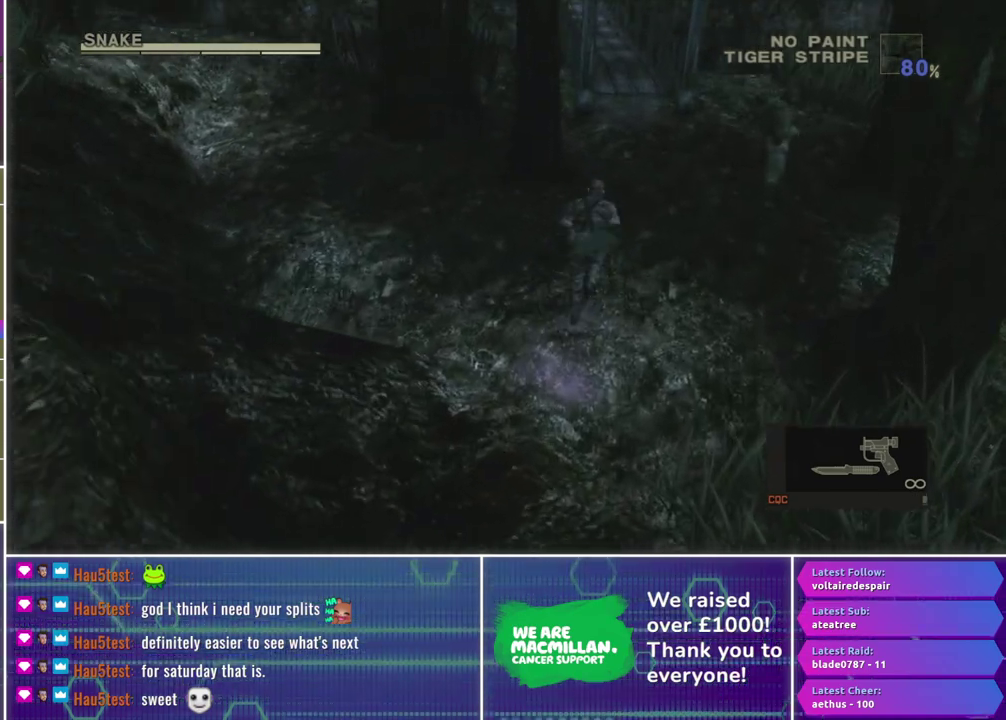
{"buttons": [], "left_stick": "up", "right_stick": "center", "events": []}
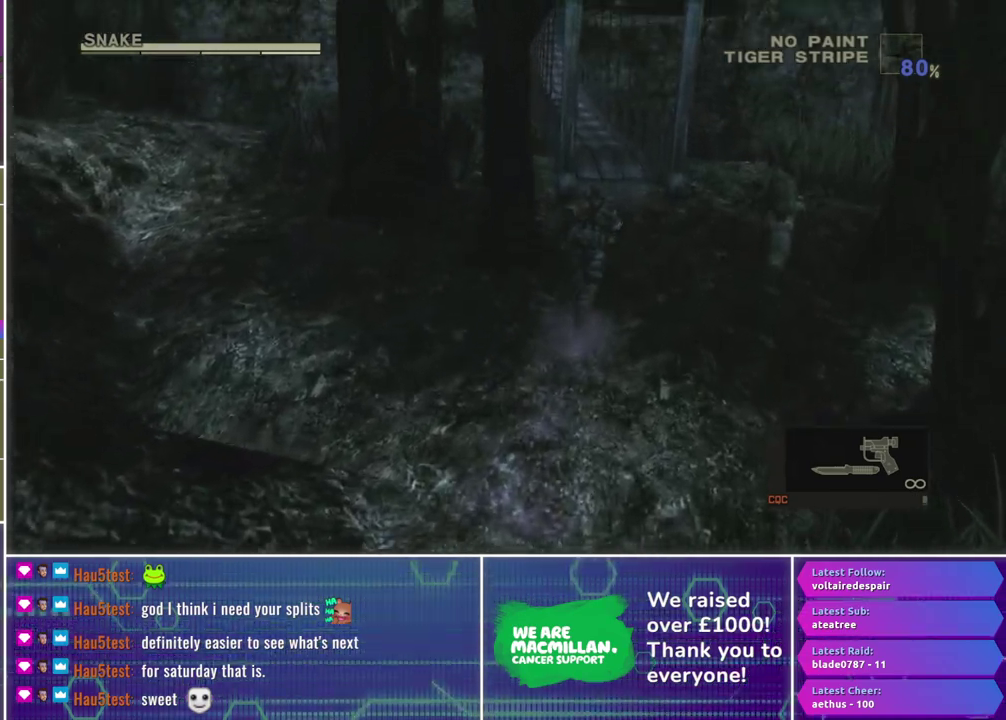
{"buttons": [], "left_stick": "up", "right_stick": "center", "events": []}
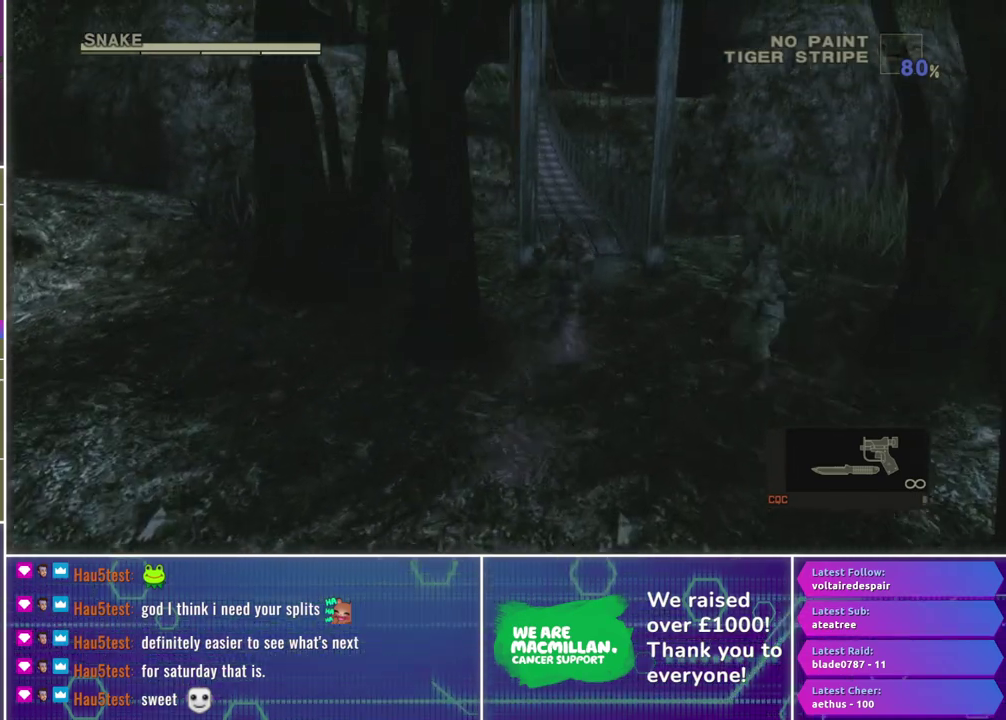
{"buttons": [], "left_stick": "up", "right_stick": "center", "events": []}
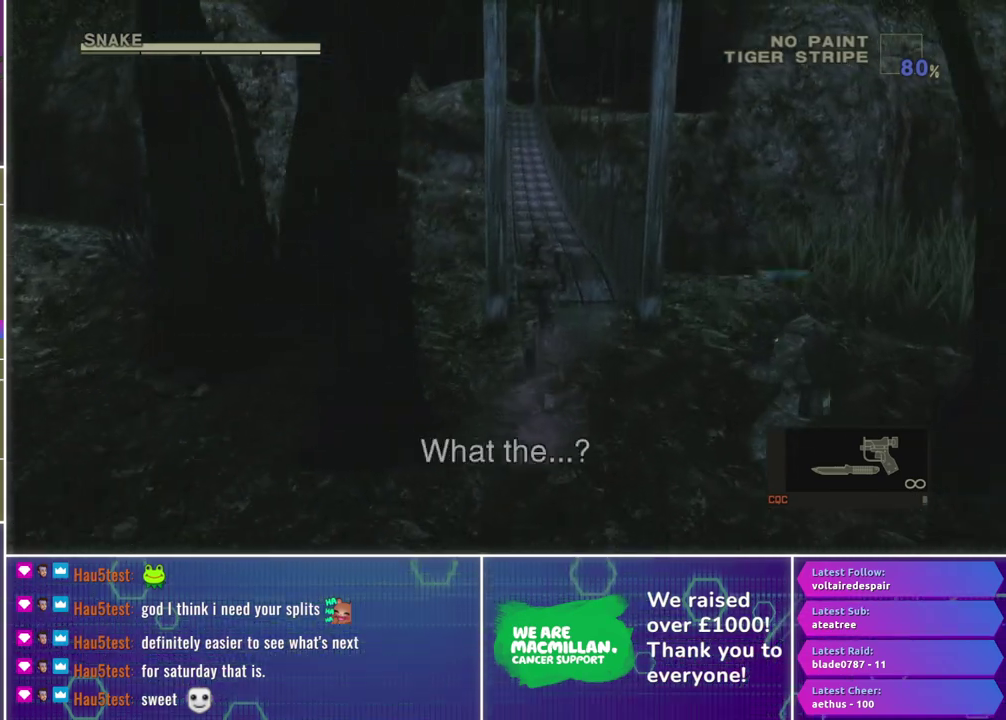
{"buttons": [], "left_stick": "up", "right_stick": "center", "events": []}
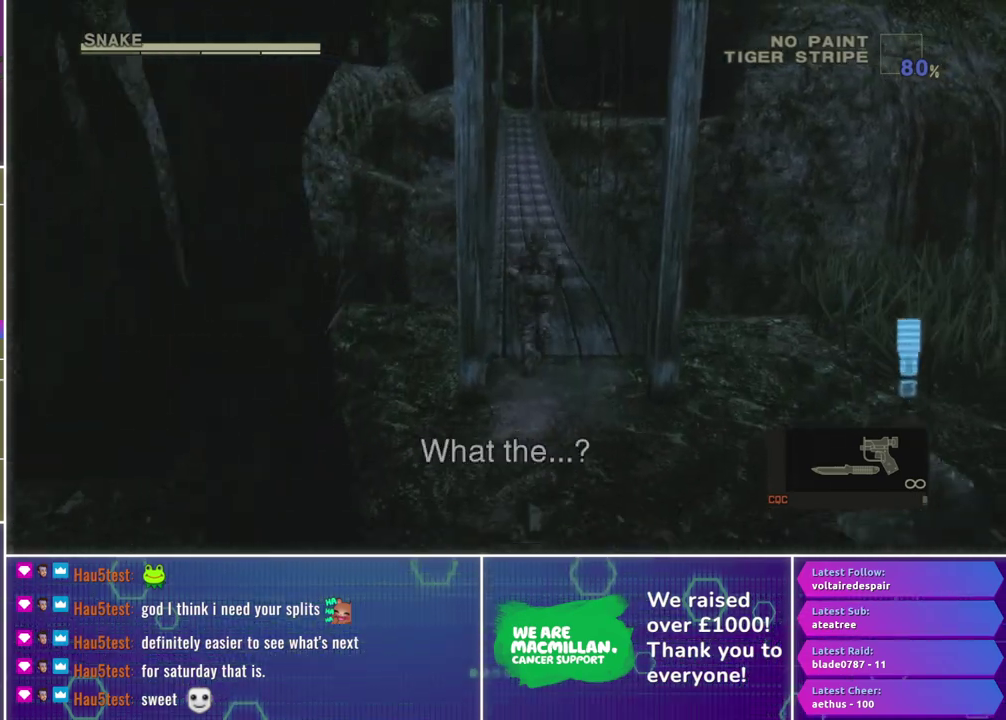
{"buttons": [], "left_stick": "up", "right_stick": "center", "events": []}
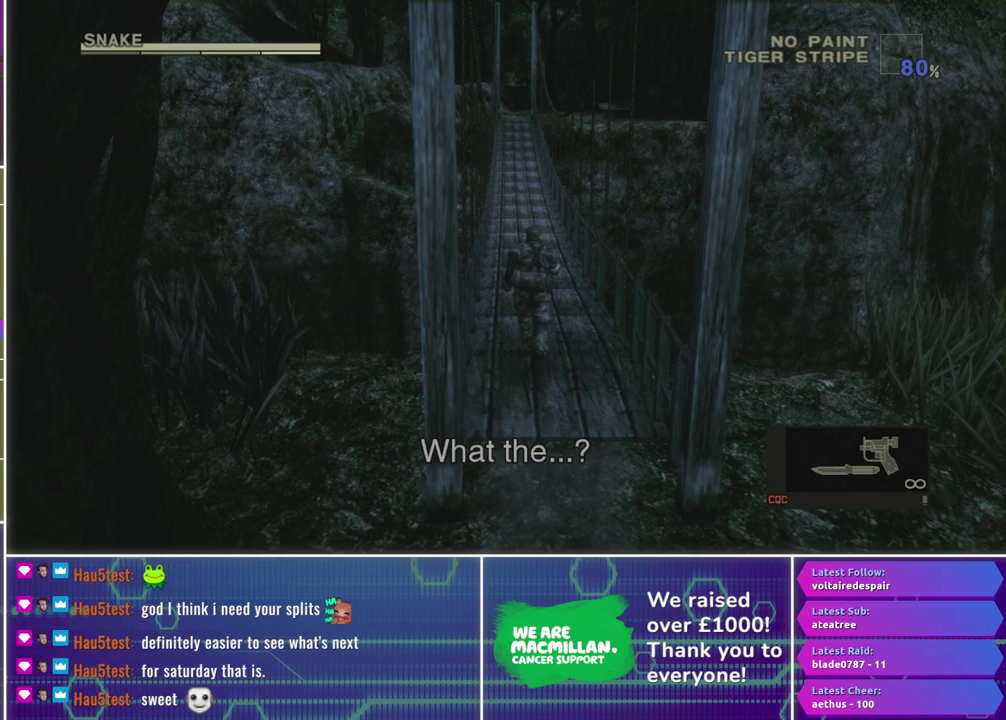
{"buttons": [], "left_stick": "up", "right_stick": "center", "events": []}
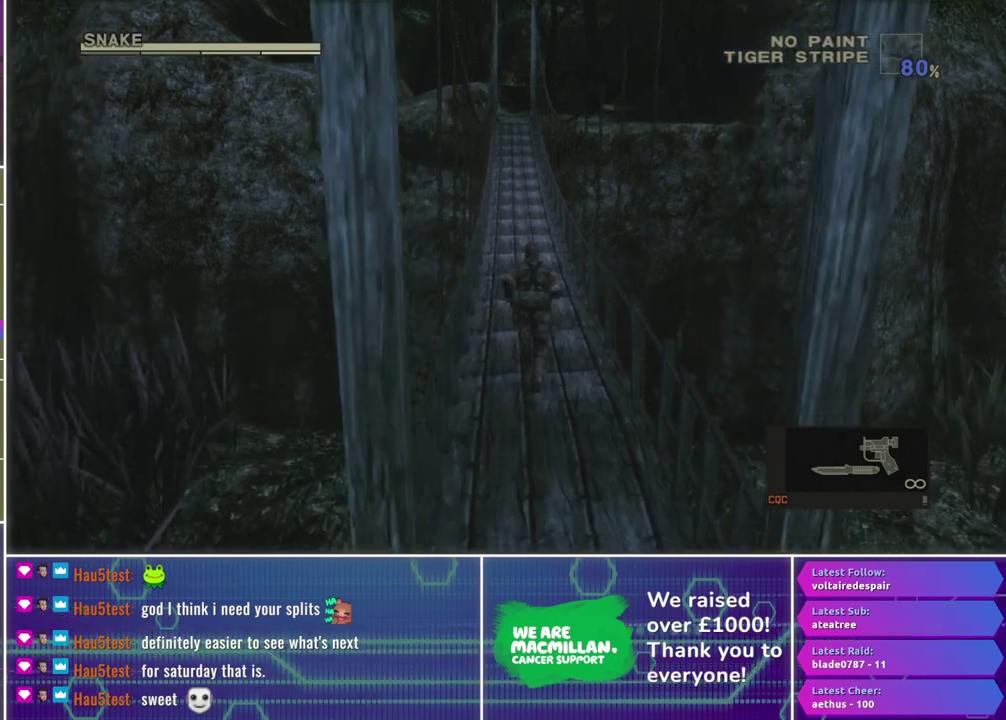
{"buttons": [], "left_stick": "up", "right_stick": "center", "events": []}
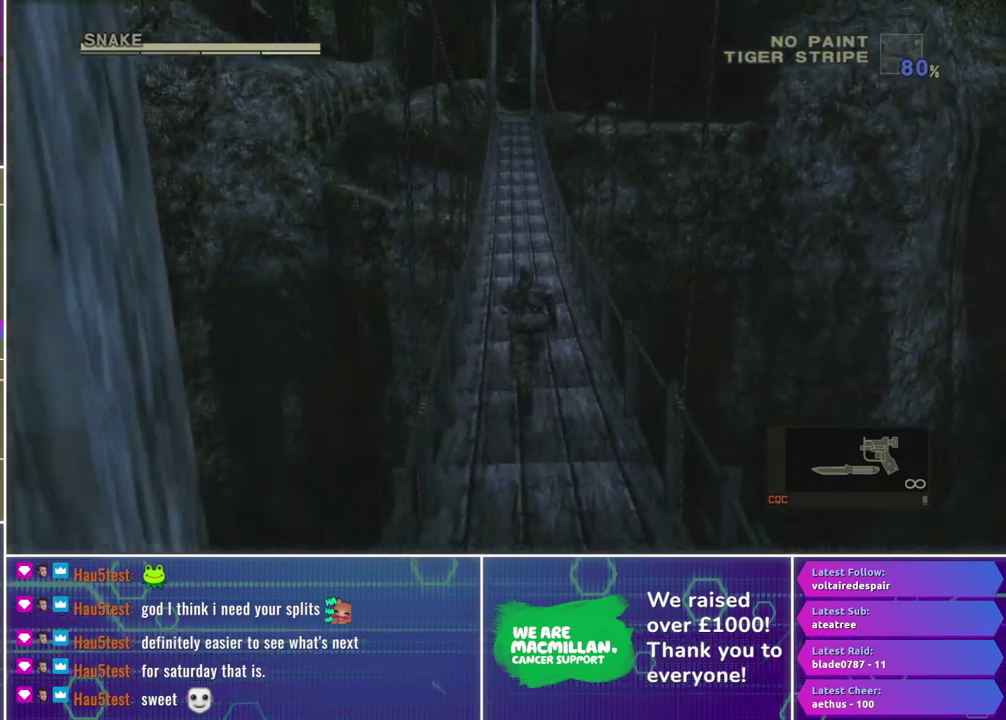
{"buttons": [], "left_stick": "up", "right_stick": "center", "events": []}
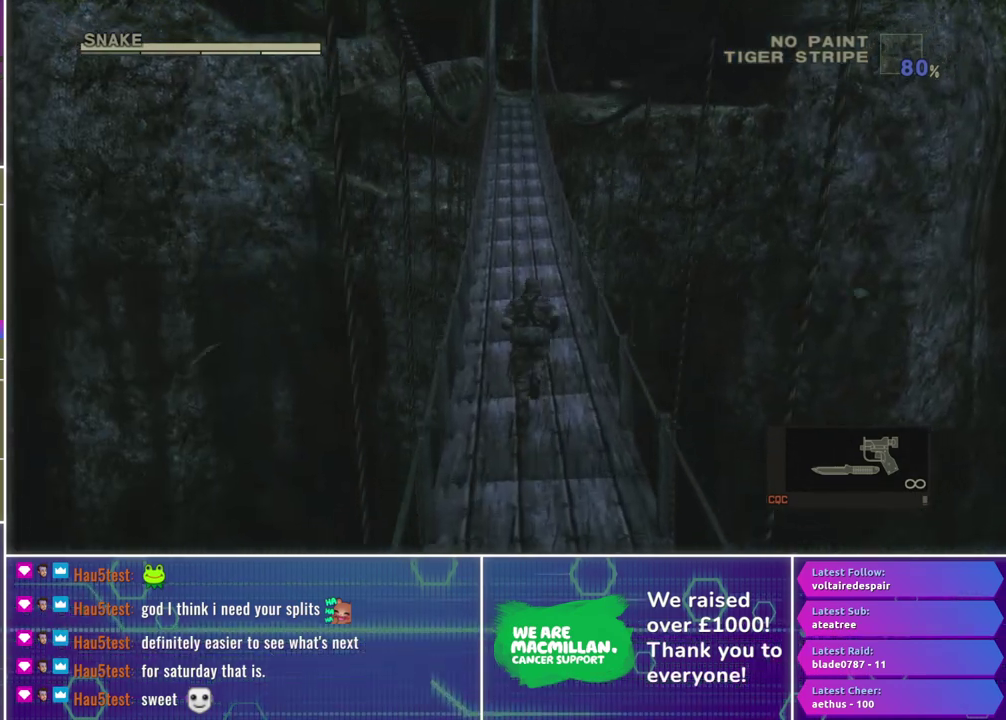
{"buttons": [], "left_stick": "up", "right_stick": "center", "events": []}
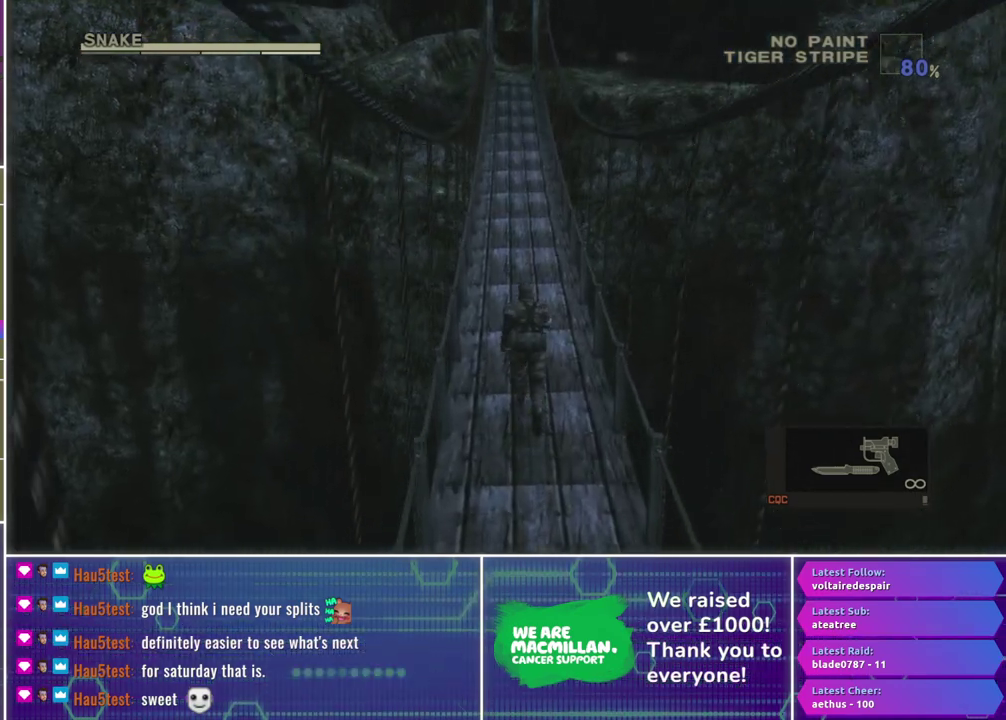
{"buttons": [], "left_stick": "up", "right_stick": "center", "events": []}
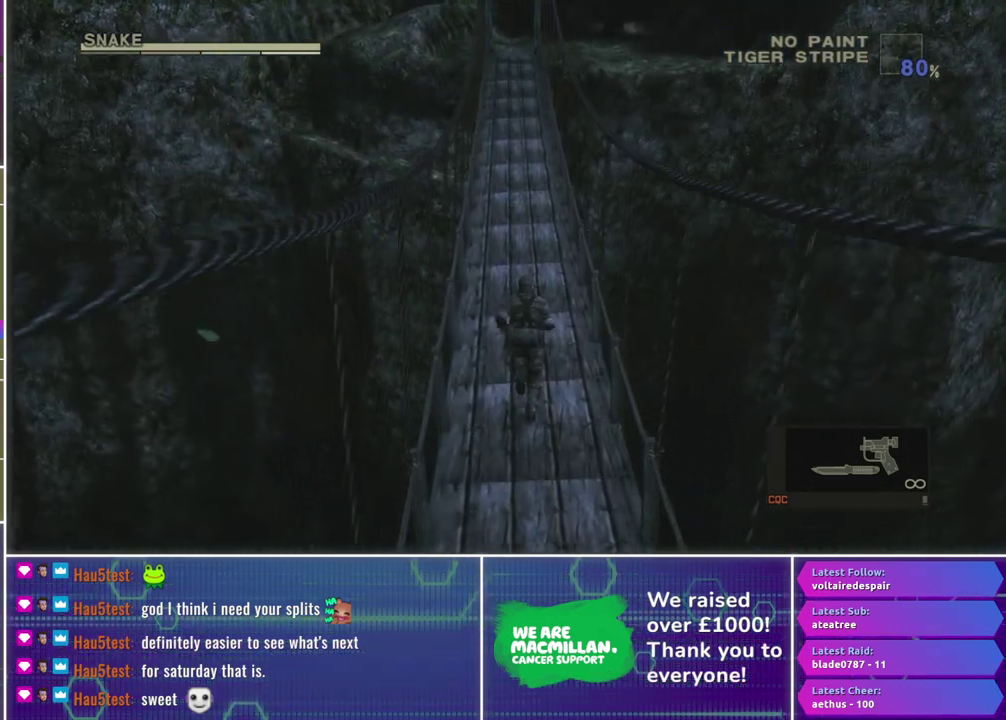
{"buttons": [], "left_stick": "up", "right_stick": "center", "events": []}
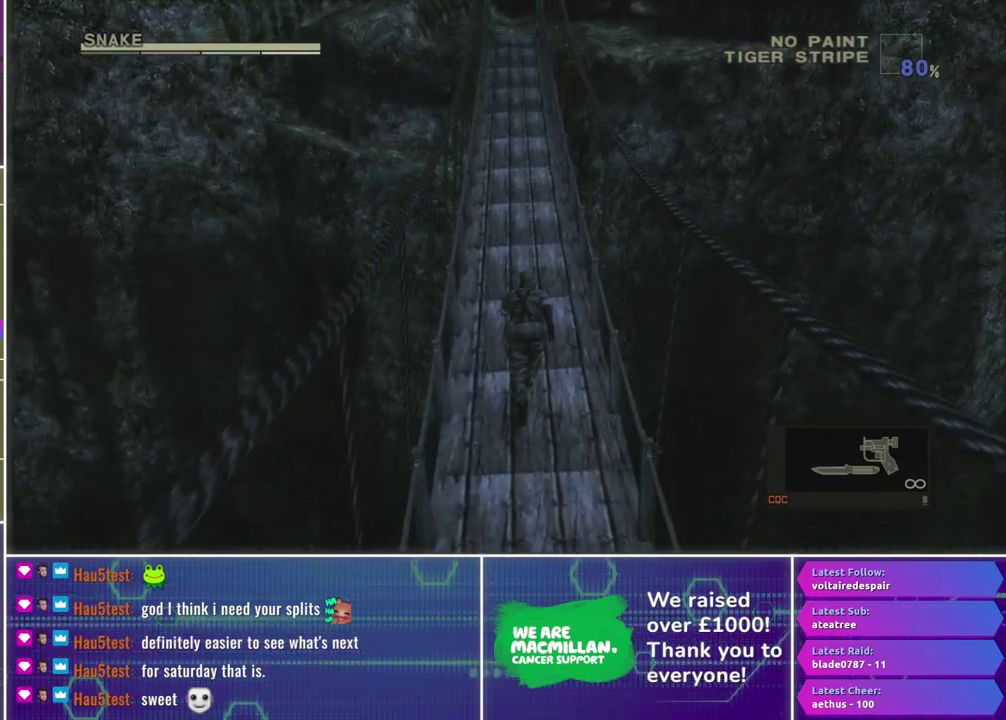
{"buttons": [], "left_stick": "up", "right_stick": "center", "events": []}
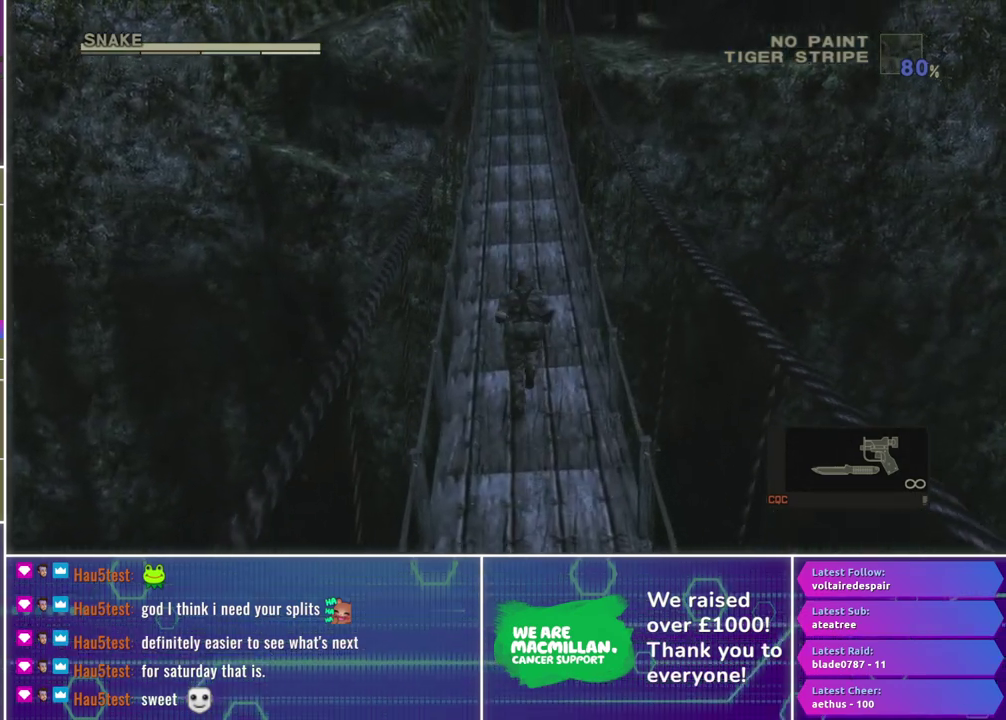
{"buttons": [], "left_stick": "up", "right_stick": "center", "events": []}
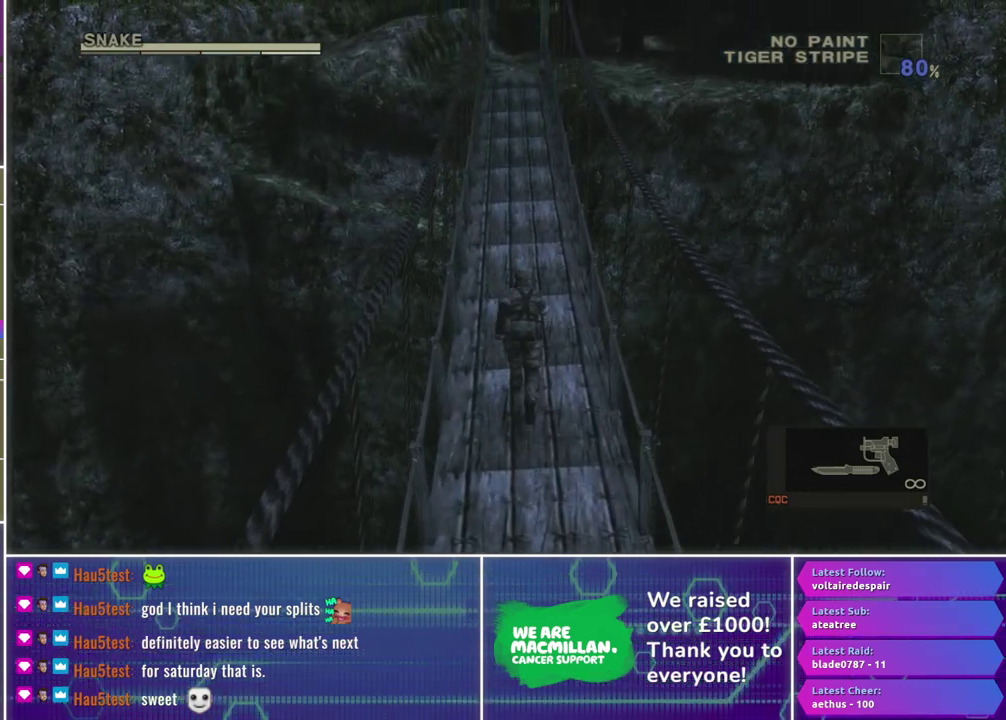
{"buttons": [], "left_stick": "up", "right_stick": "center", "events": []}
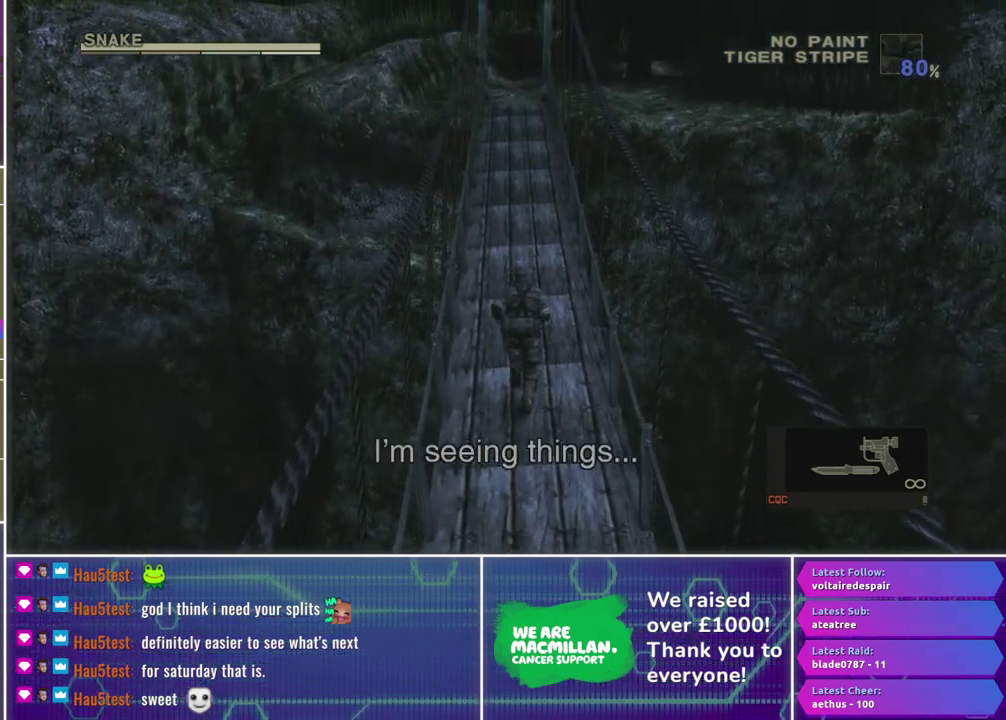
{"buttons": [], "left_stick": "up", "right_stick": "center", "events": []}
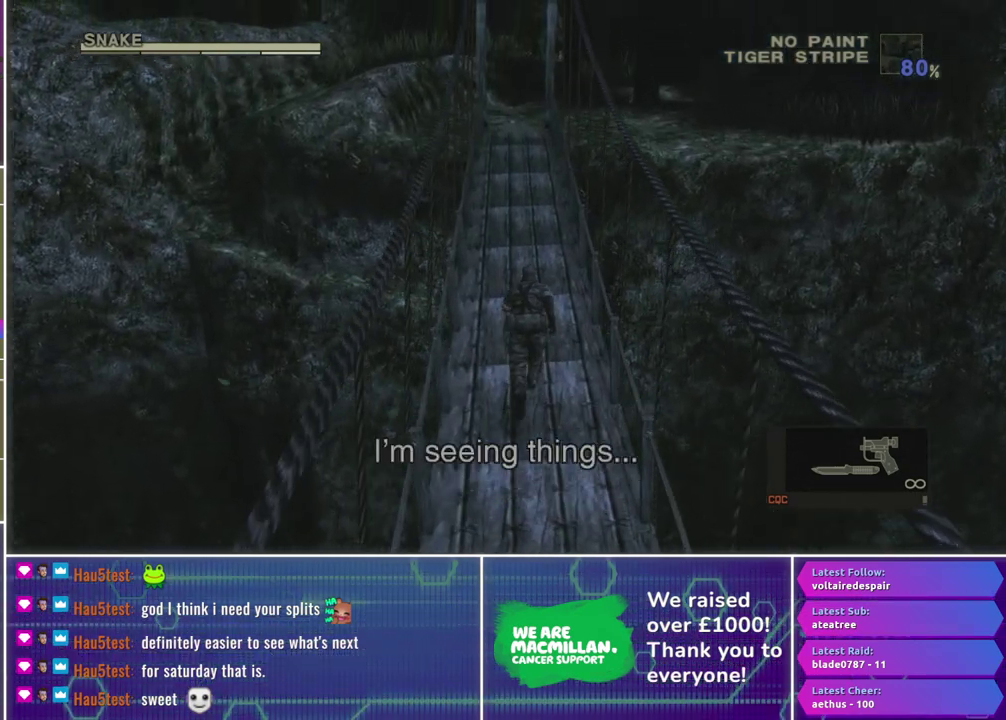
{"buttons": [], "left_stick": "up", "right_stick": "center", "events": []}
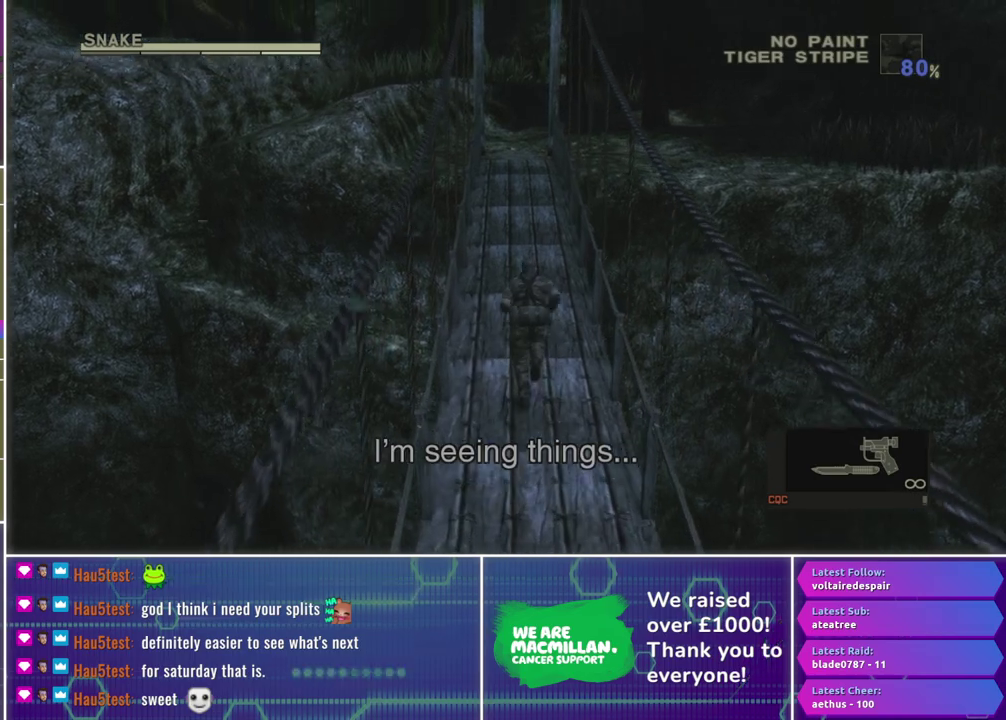
{"buttons": [], "left_stick": "up", "right_stick": "center", "events": []}
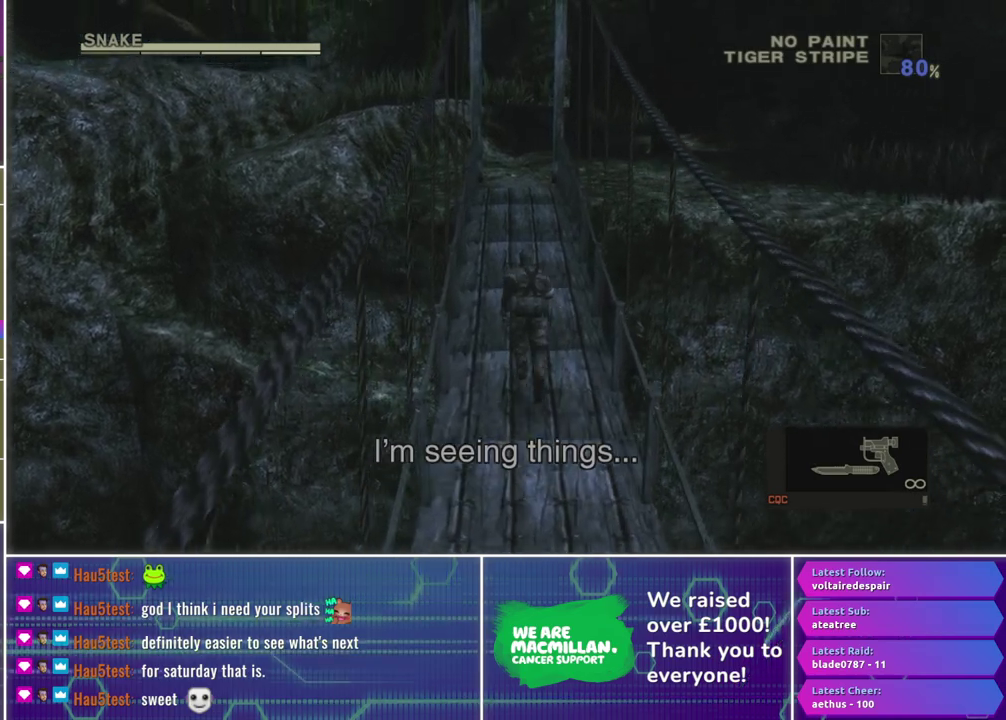
{"buttons": [], "left_stick": "up", "right_stick": "center", "events": []}
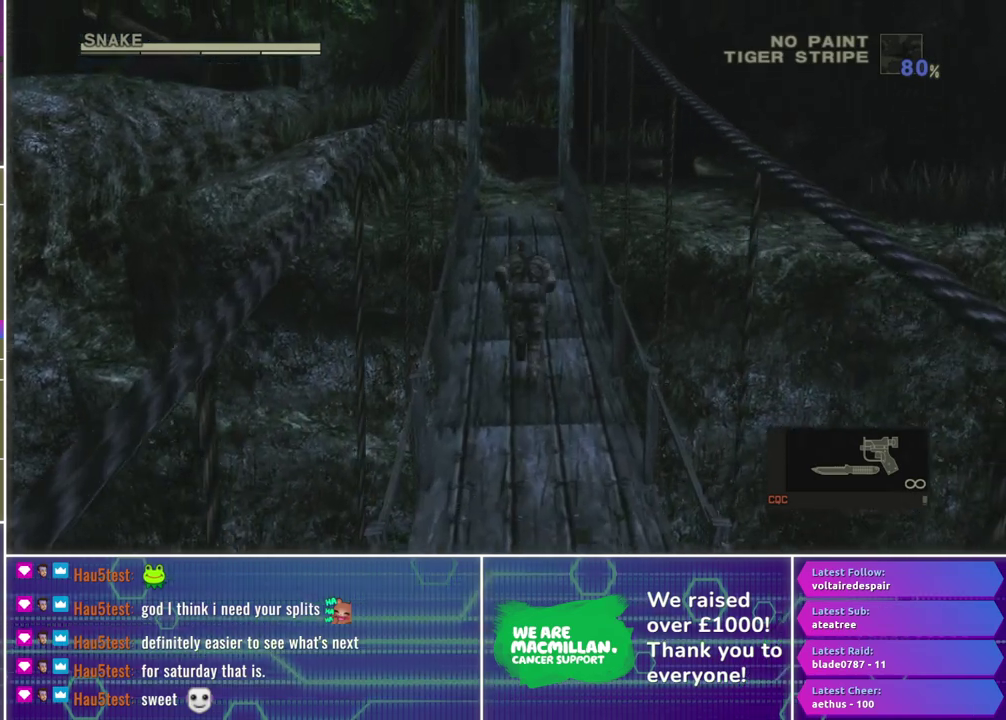
{"buttons": [], "left_stick": "up", "right_stick": "center", "events": []}
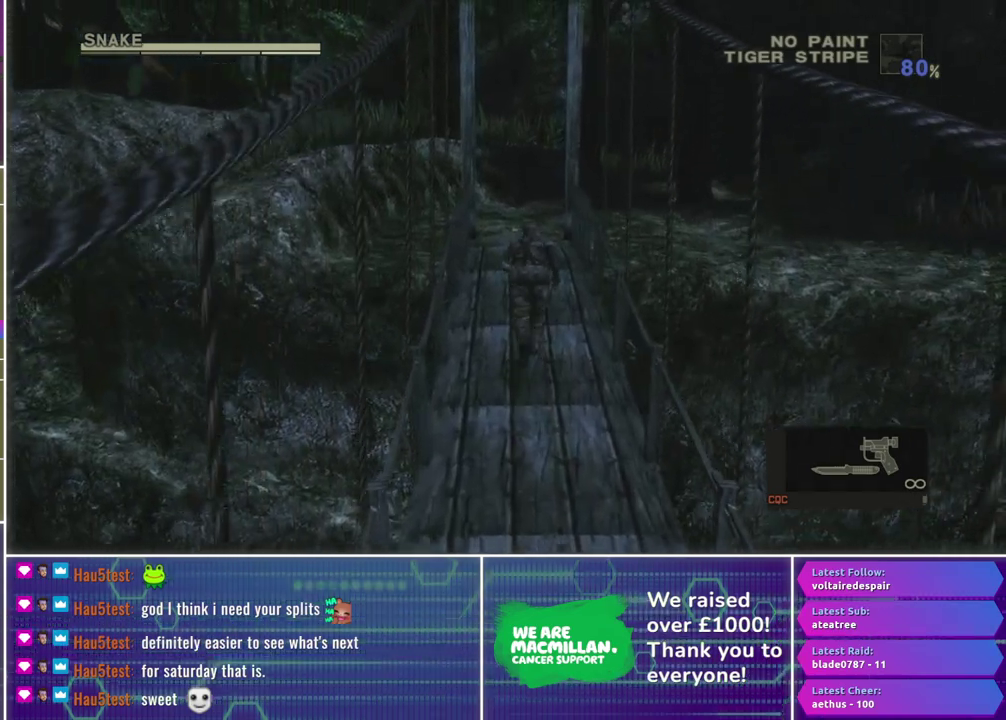
{"buttons": [], "left_stick": "up", "right_stick": "center", "events": []}